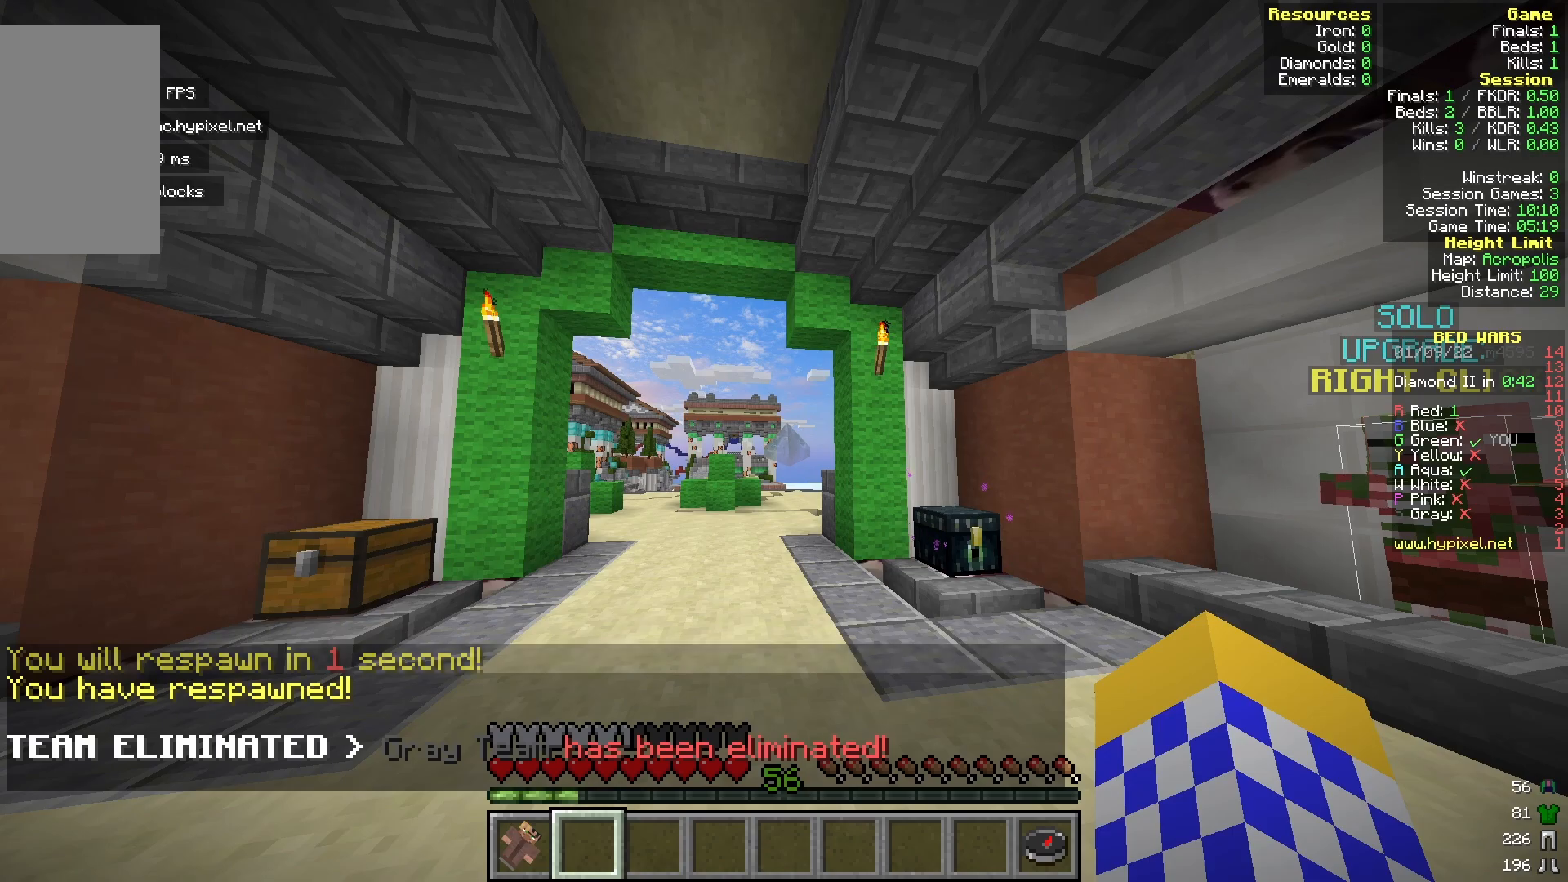
Gameplay with keyboard and mouse; each line is a JSON object with the keys and mouse buttons held at the frame after it. "events" lists presses ("down") and releases ("up") of "a", "d", "s", "w", "mouse_left" and "mouse_right" between this image and that frame as [ms after this image, input, new state], when the widget could be followed in between. "mouse_left", "mouse_right" = the "left", "right" buttons of the "mouse" list. No other keys are recorded. Fast repeated clicks can show as one long hold. Mouse movement is not recorded.
{"keys": ["s"], "mouse": [], "events": [[483, "s", "down"]]}
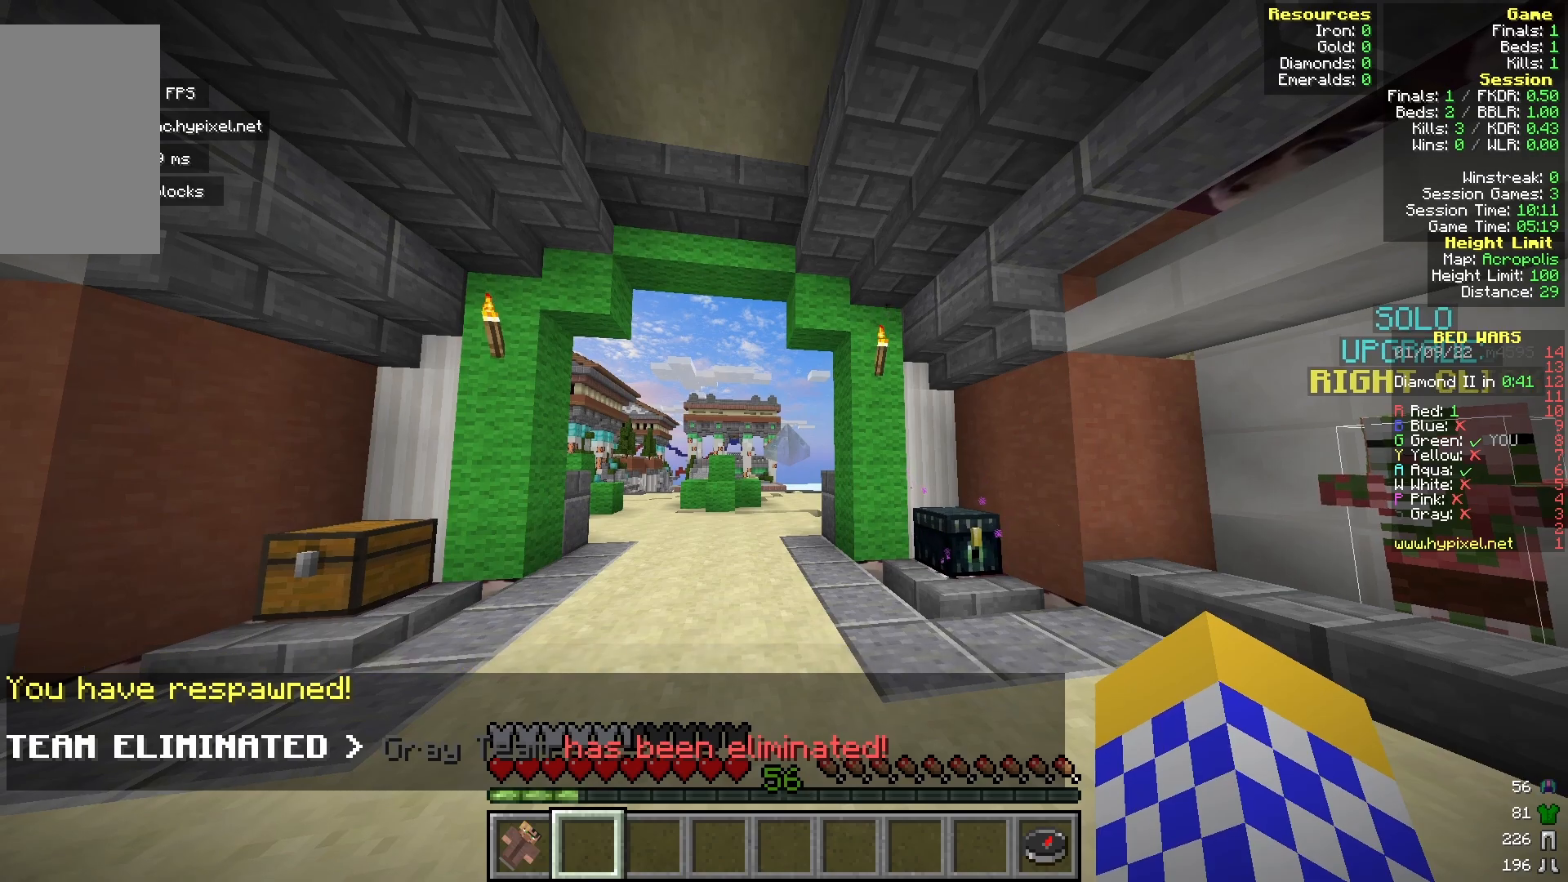
{"keys": ["s"], "mouse": [], "events": []}
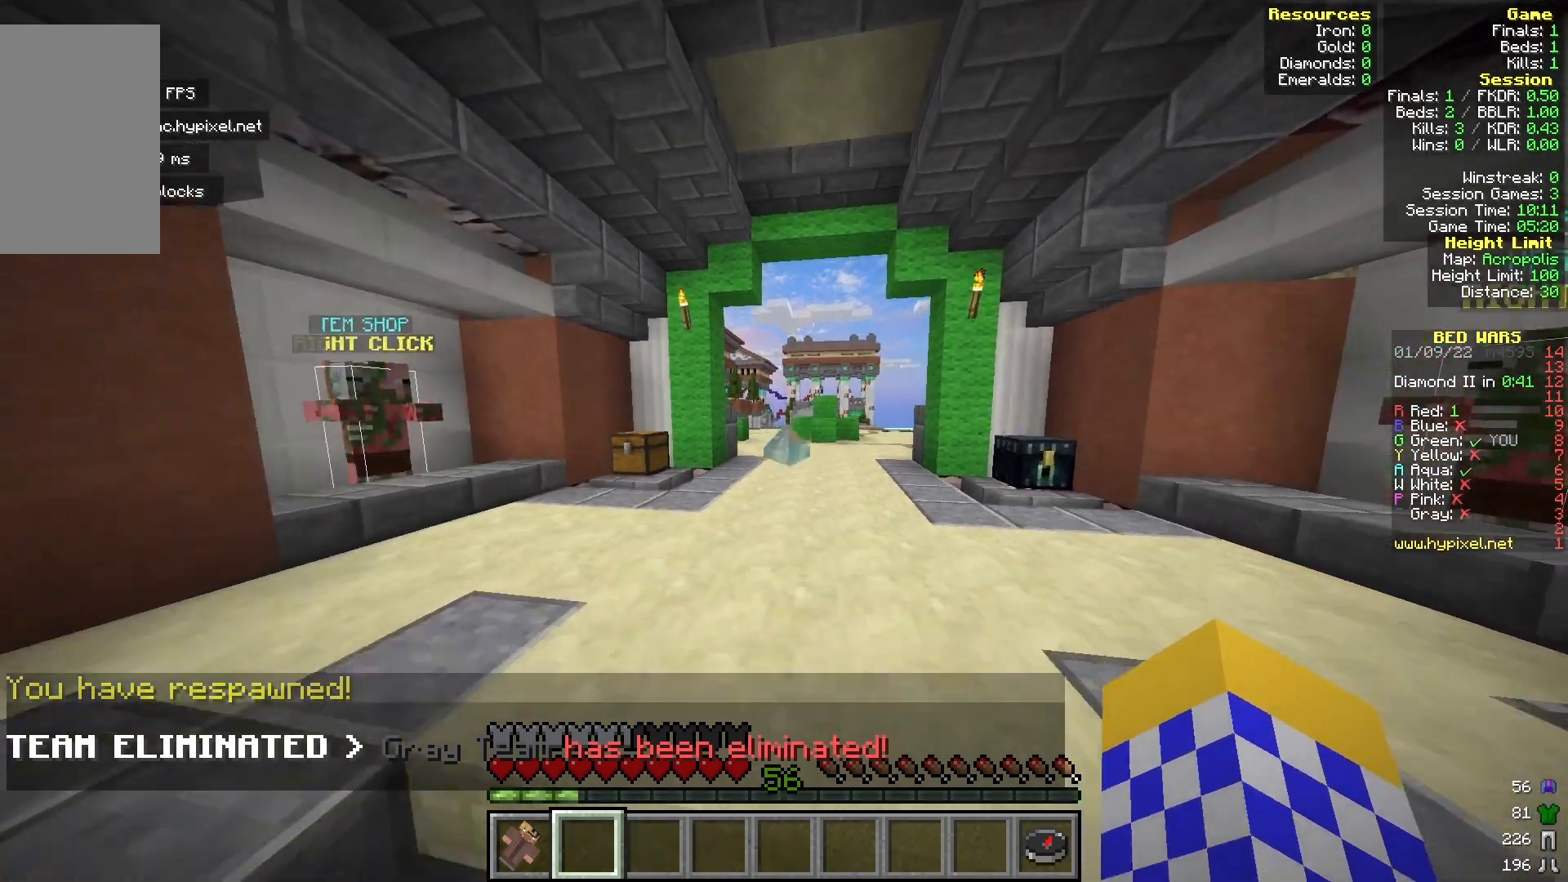
{"keys": ["w"], "mouse": [], "events": [[350, "s", "up"], [417, "w", "down"]]}
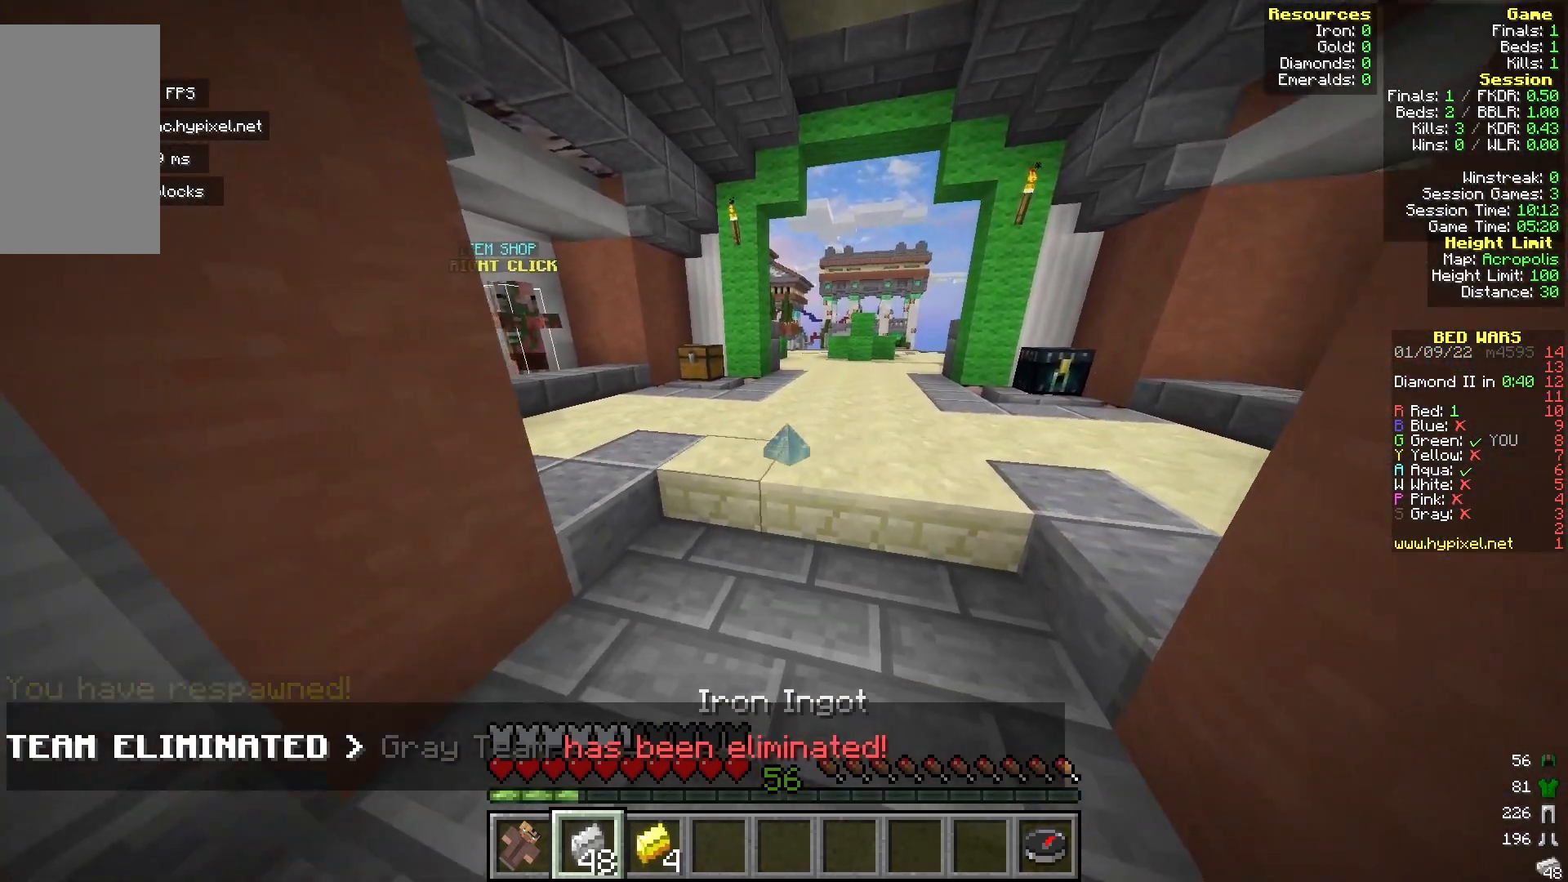
{"keys": ["w"], "mouse": [], "events": []}
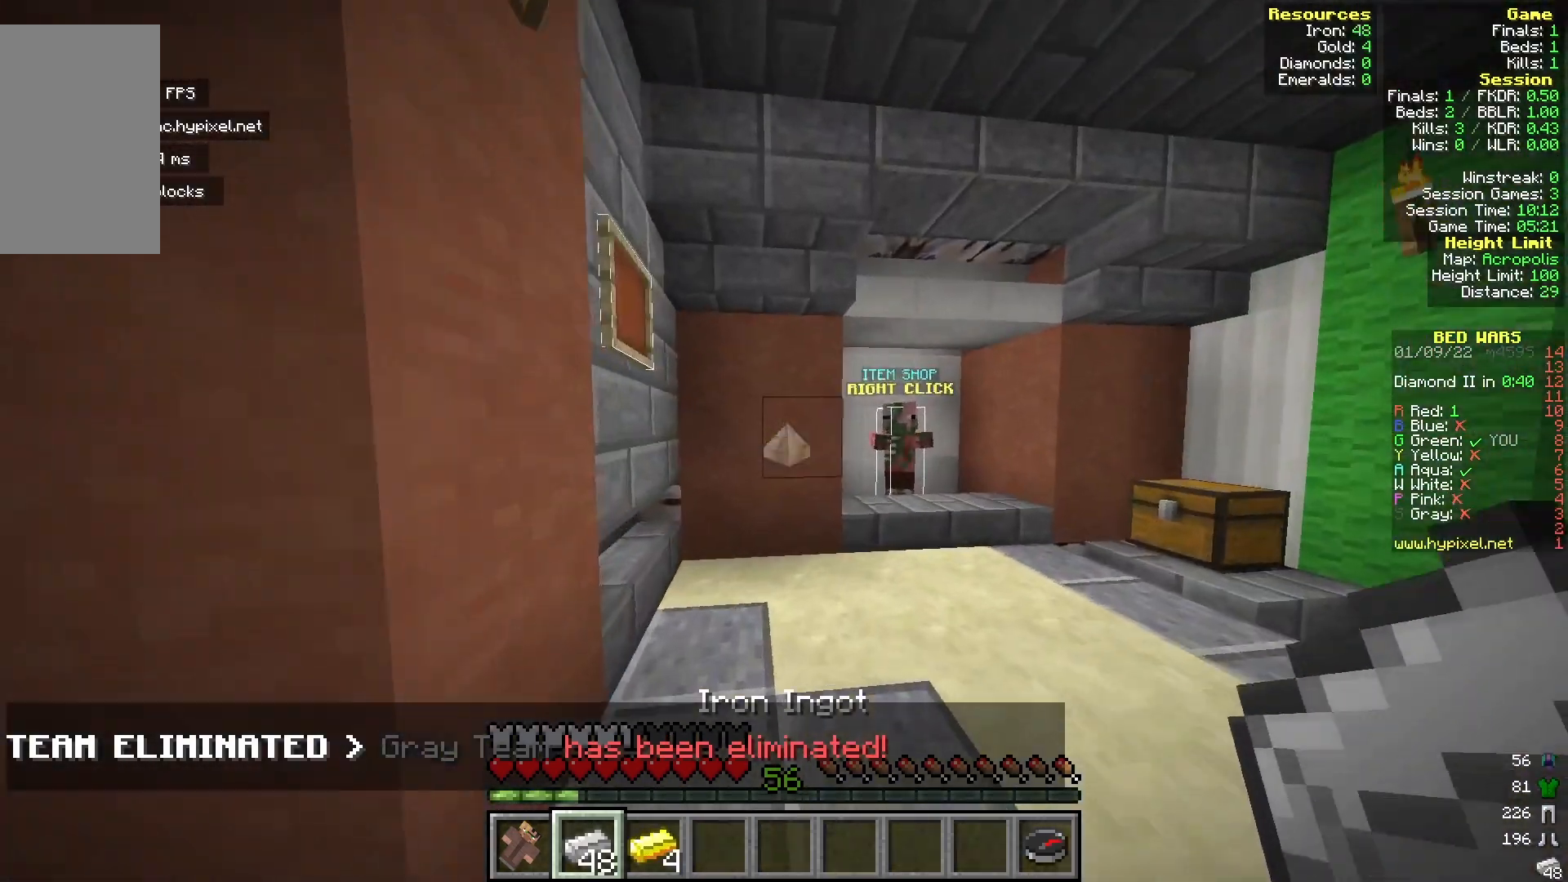
{"keys": ["d", "w"], "mouse": [], "events": [[267, "d", "down"]]}
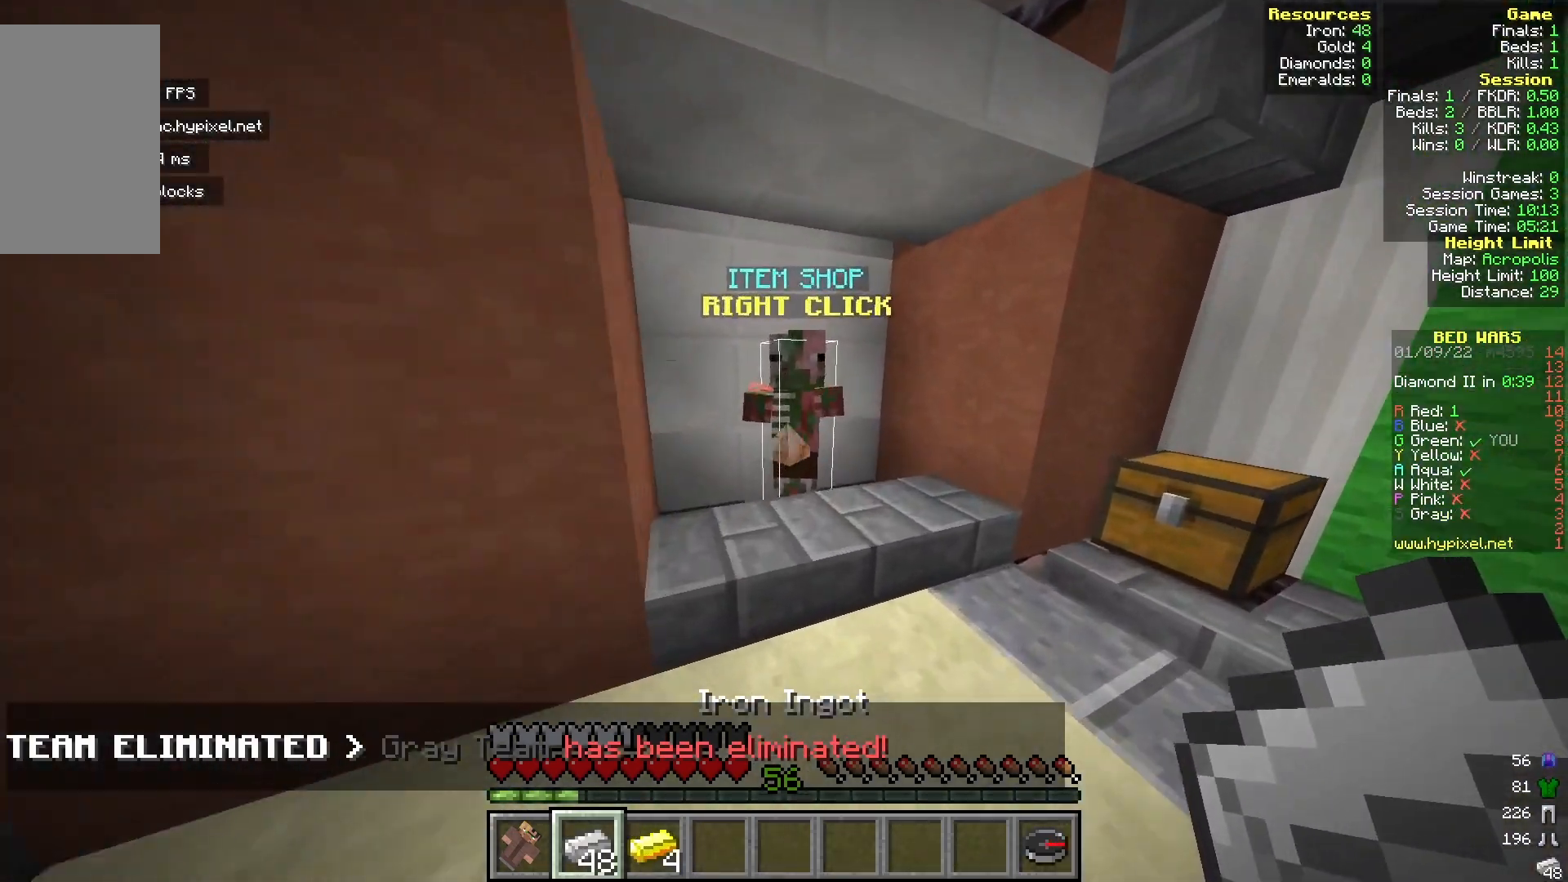
{"keys": [], "mouse": [], "events": [[50, "d", "up"], [117, "mouse_right", "down"], [183, "w", "up"], [233, "mouse_right", "up"]]}
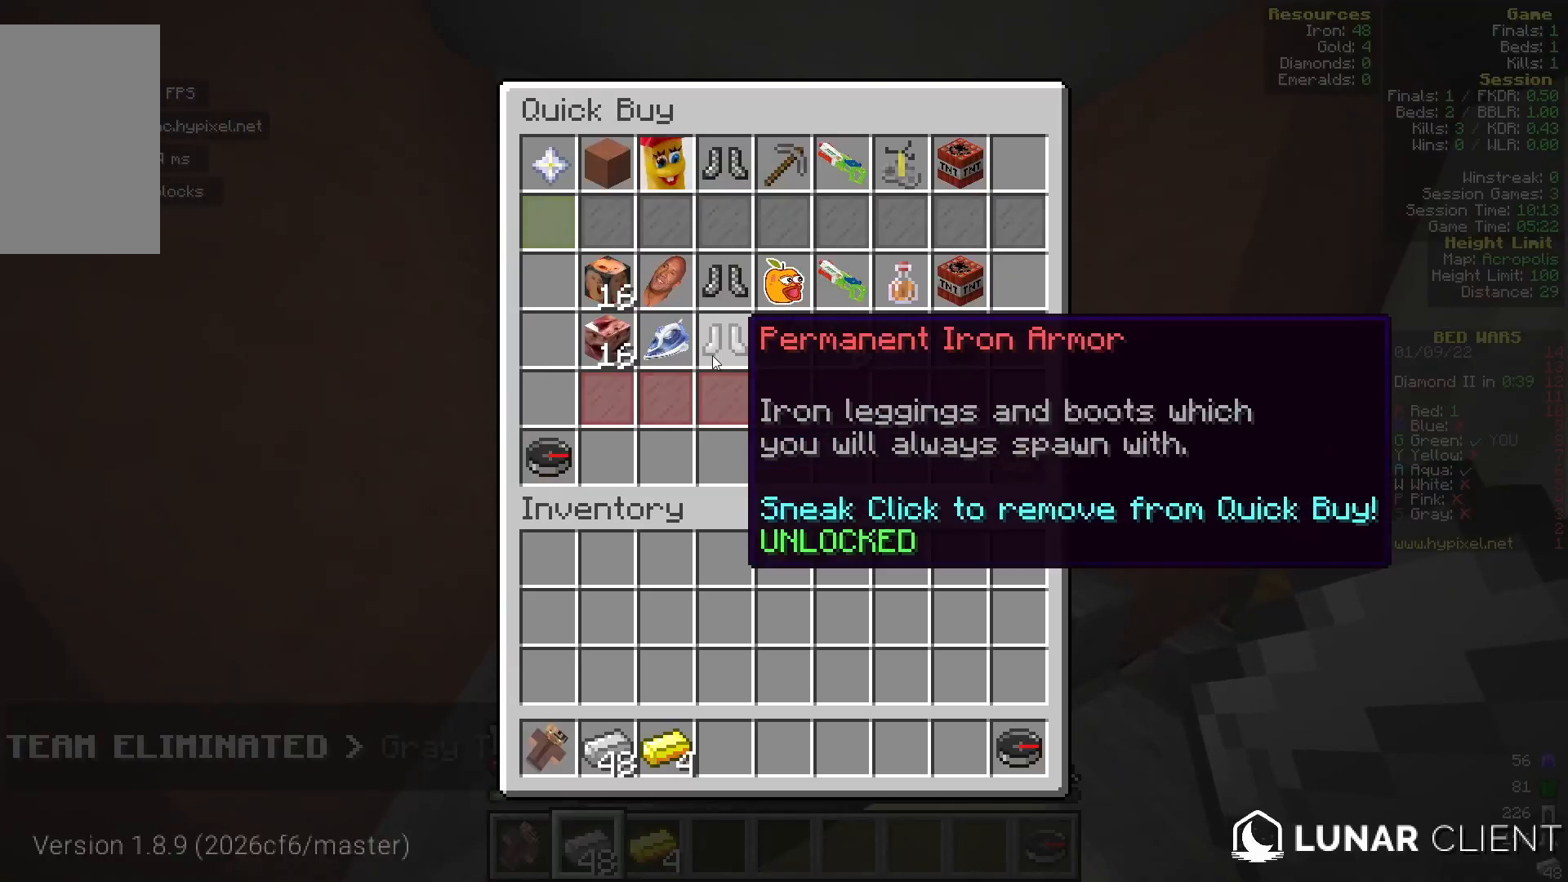
{"keys": [], "mouse": [], "events": []}
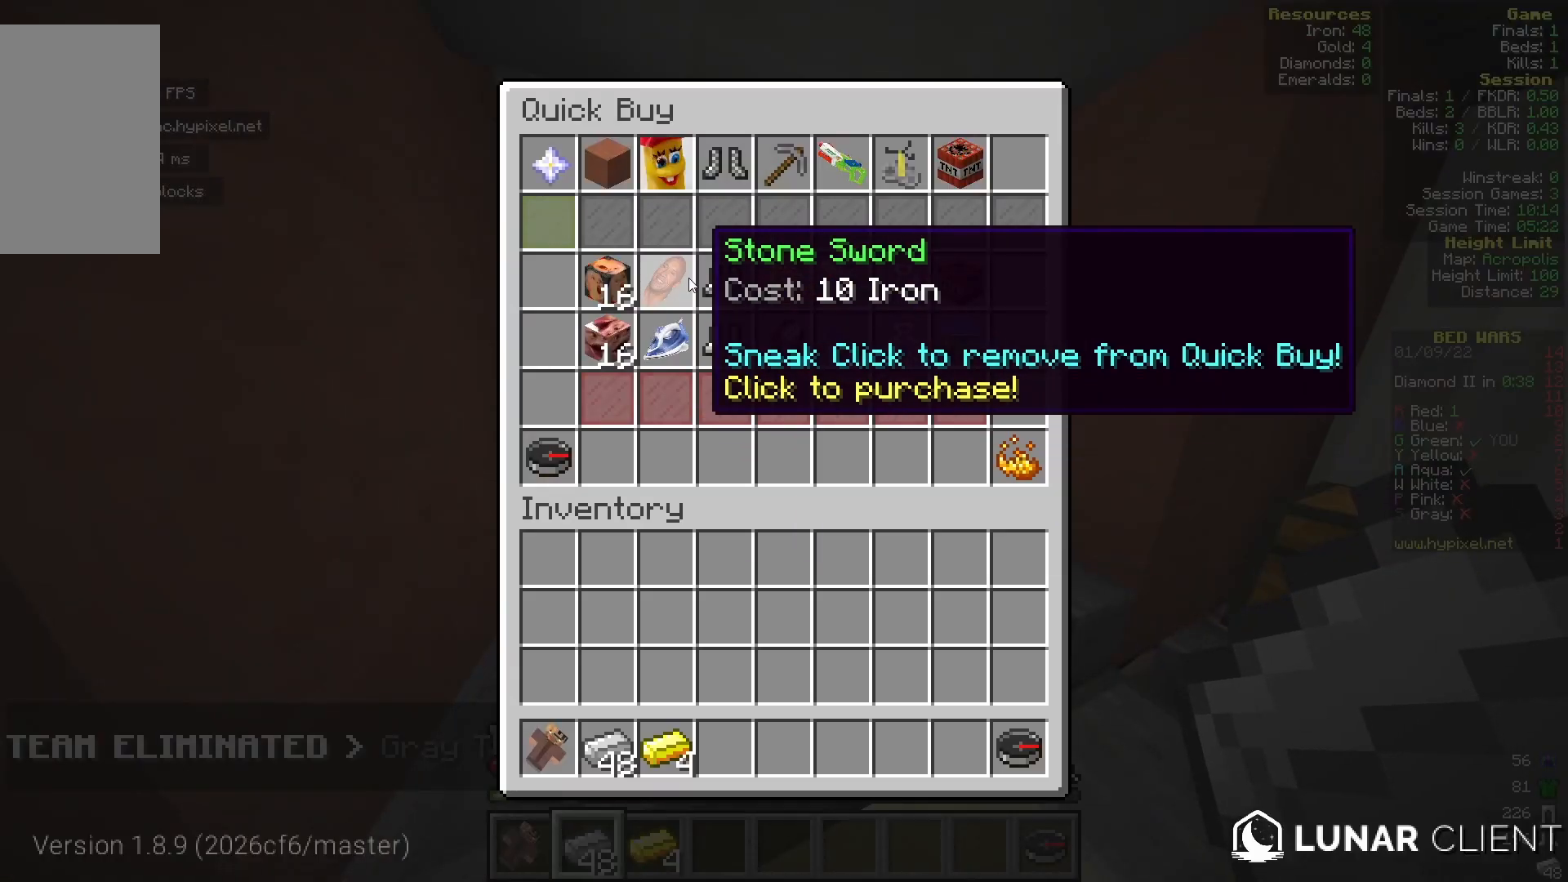
{"keys": [], "mouse": [], "events": []}
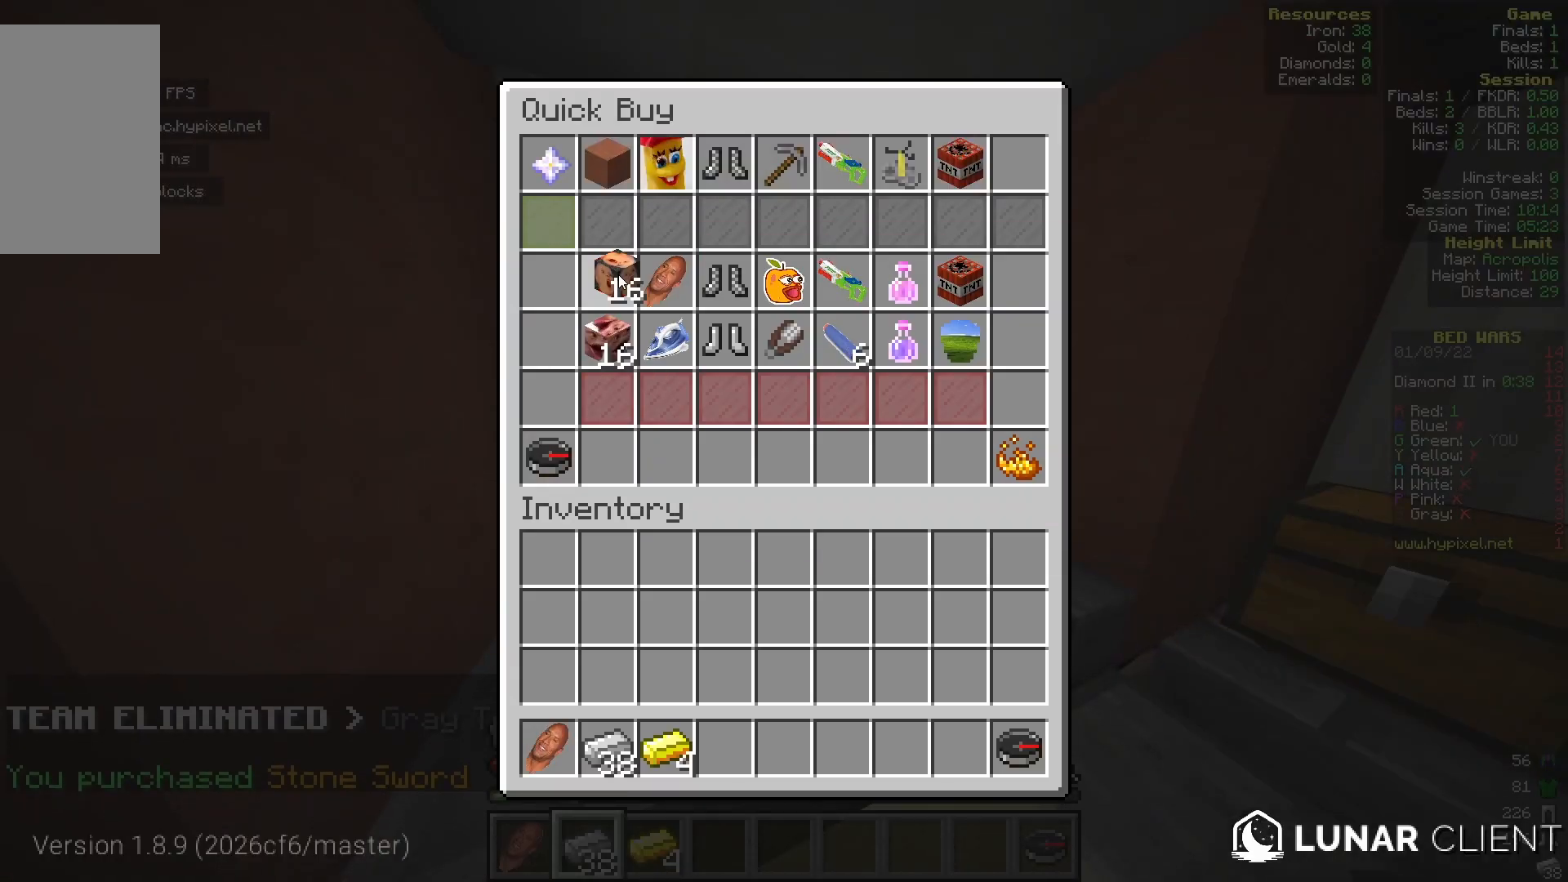
{"keys": [], "mouse": [], "events": []}
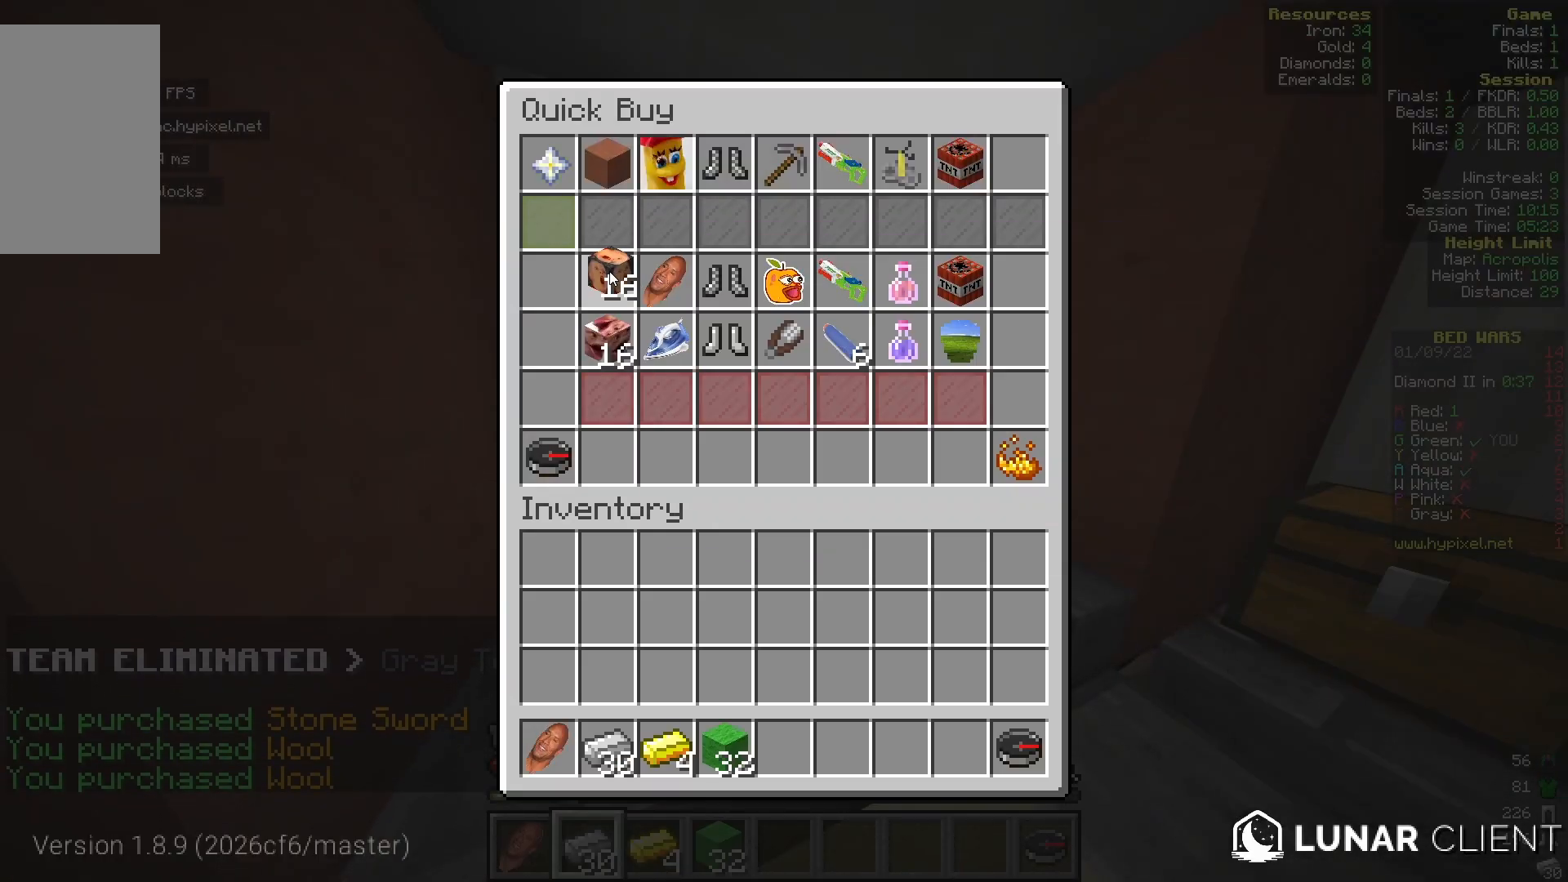
{"keys": [], "mouse": [], "events": []}
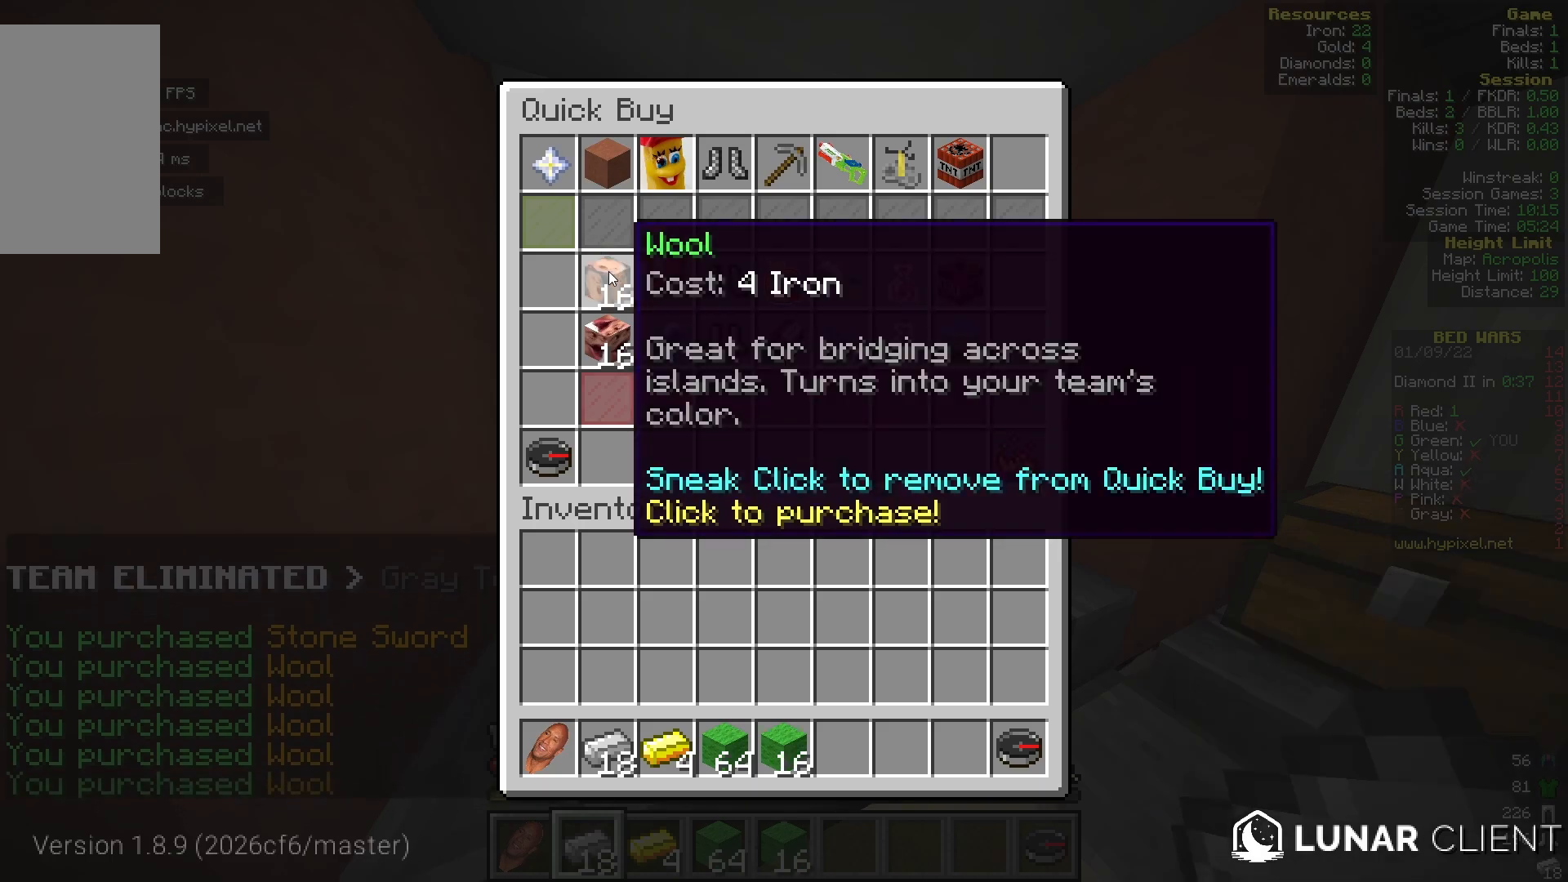
{"keys": ["w"], "mouse": [], "events": [[417, "w", "down"]]}
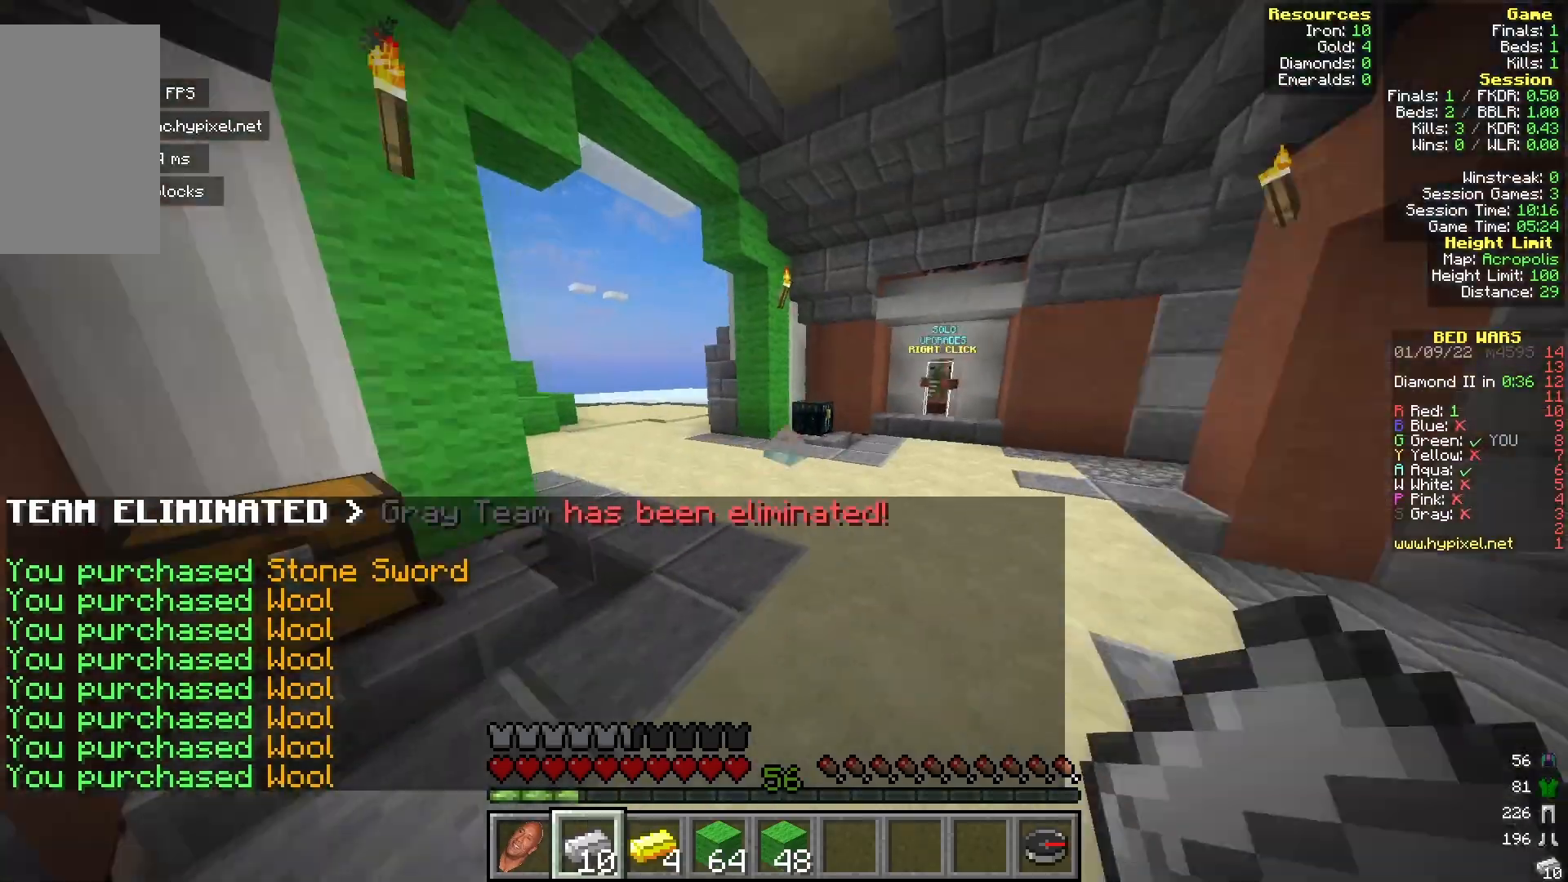
{"keys": ["w"], "mouse": [], "events": []}
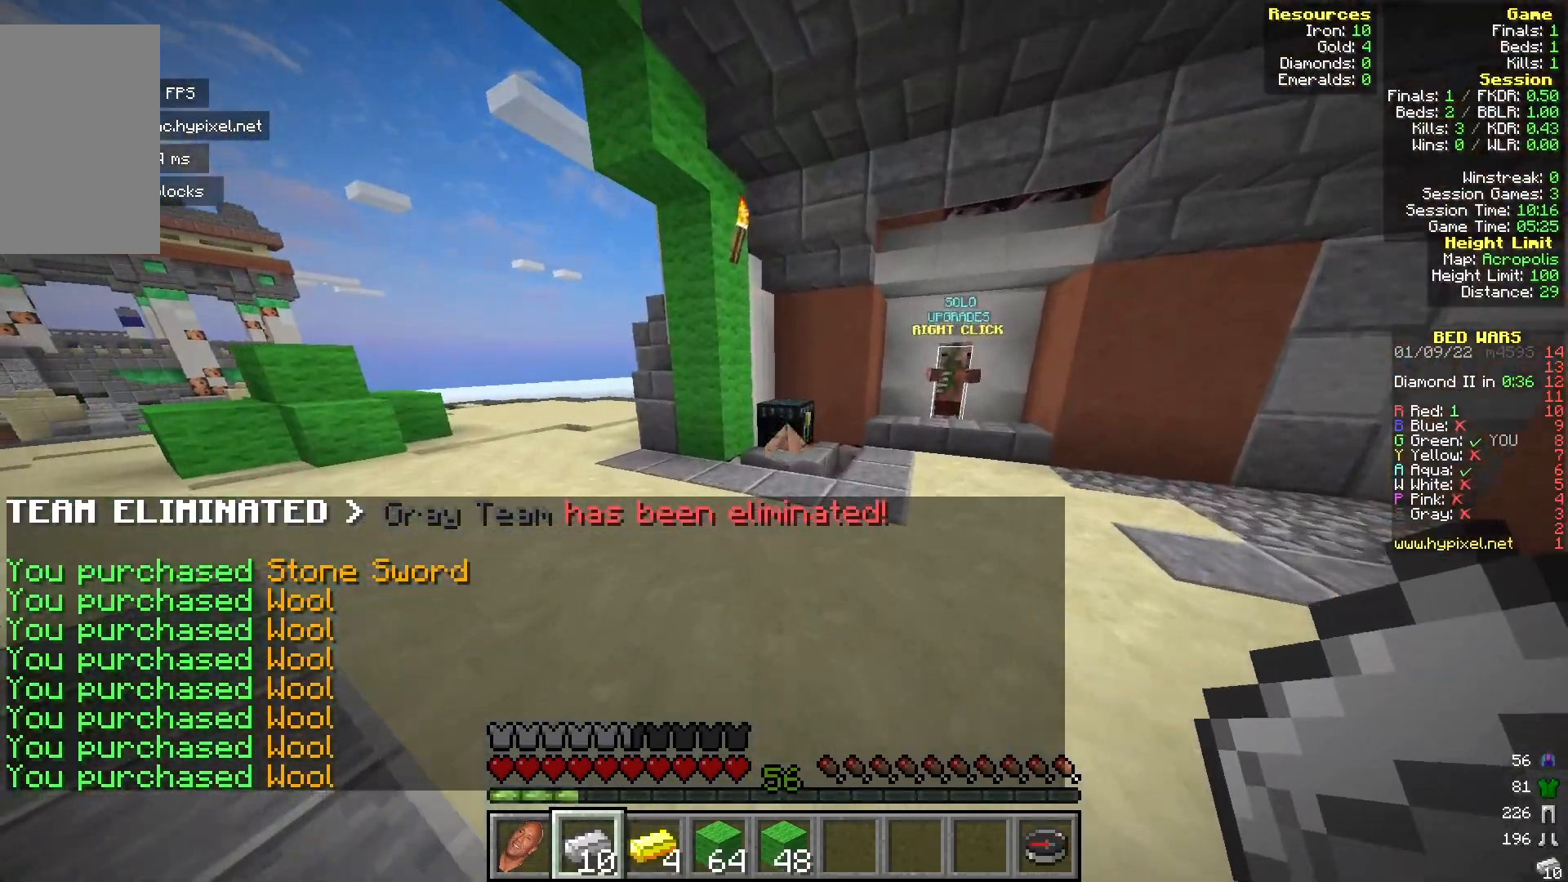
{"keys": ["w"], "mouse": [], "events": [[317, "mouse_right", "down"], [467, "mouse_right", "up"]]}
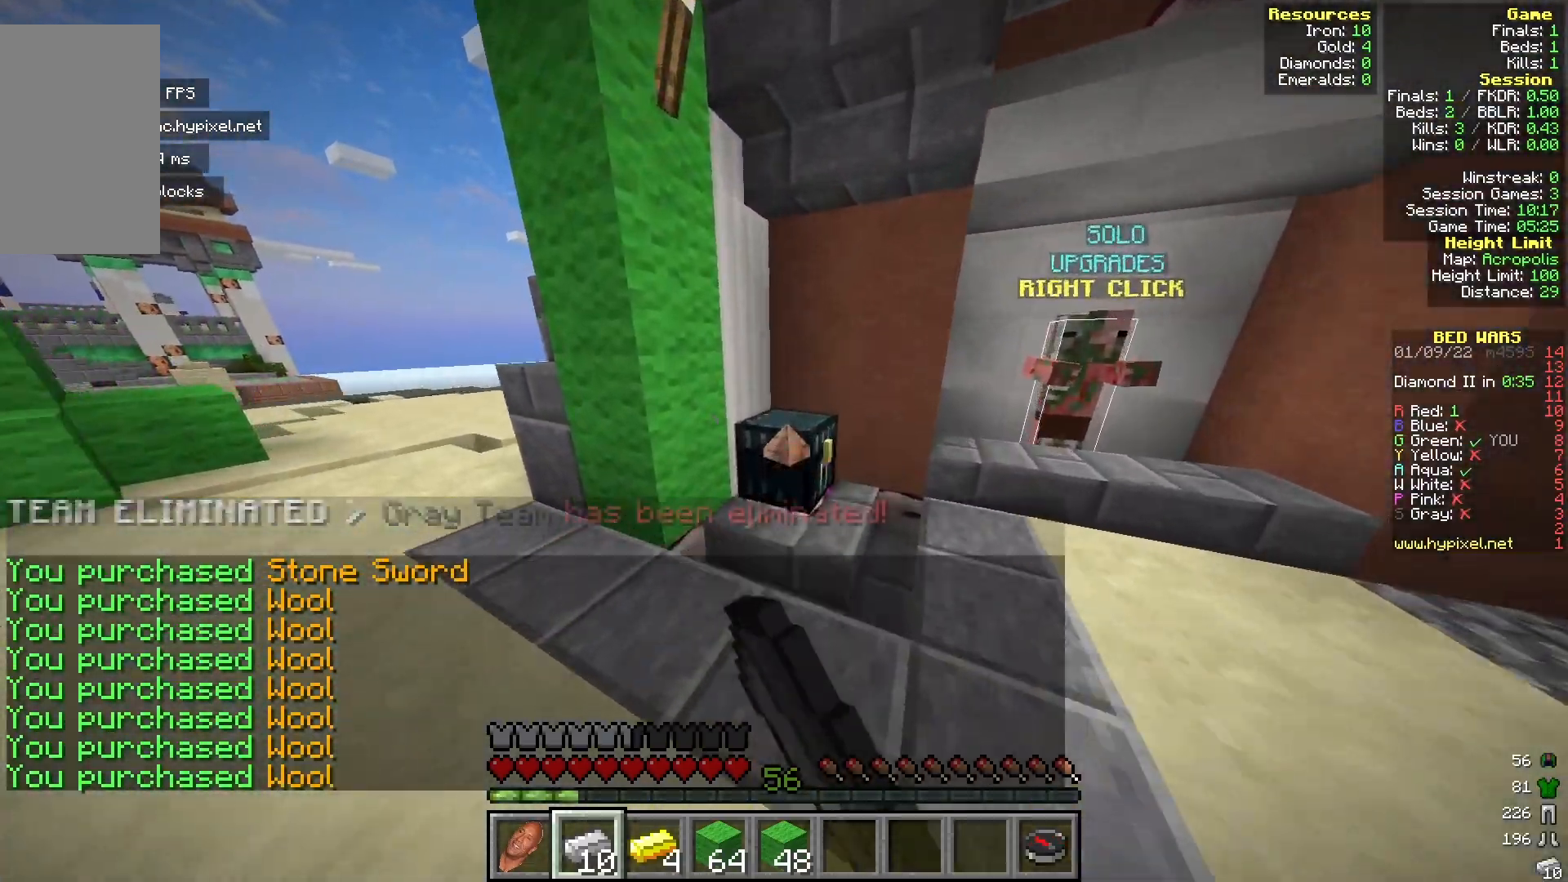
{"keys": [], "mouse": [], "events": [[67, "w", "up"]]}
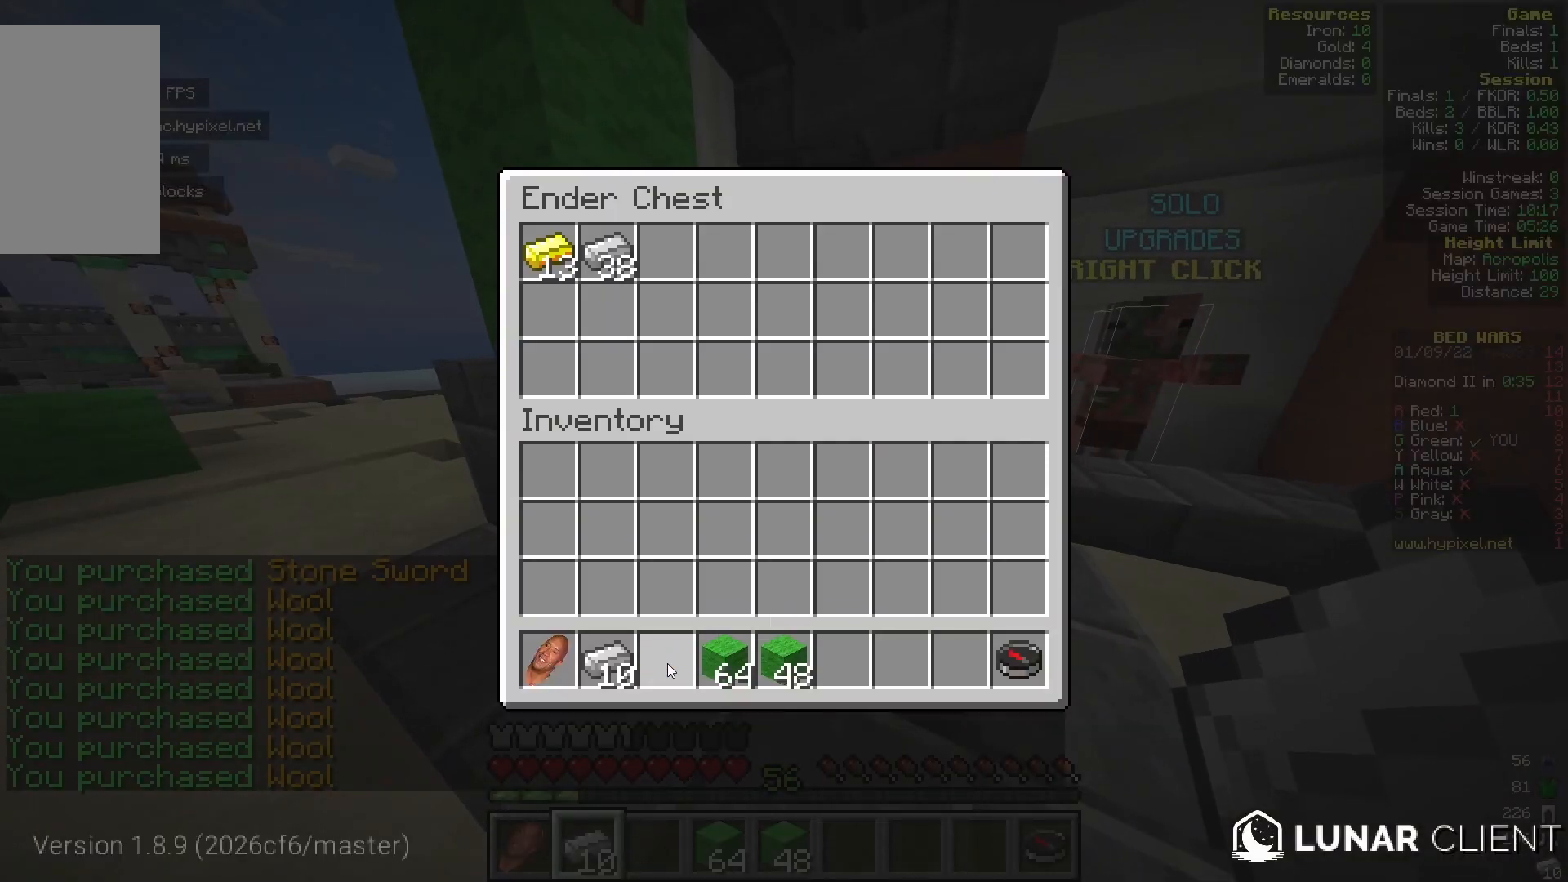
{"keys": [], "mouse": [], "events": []}
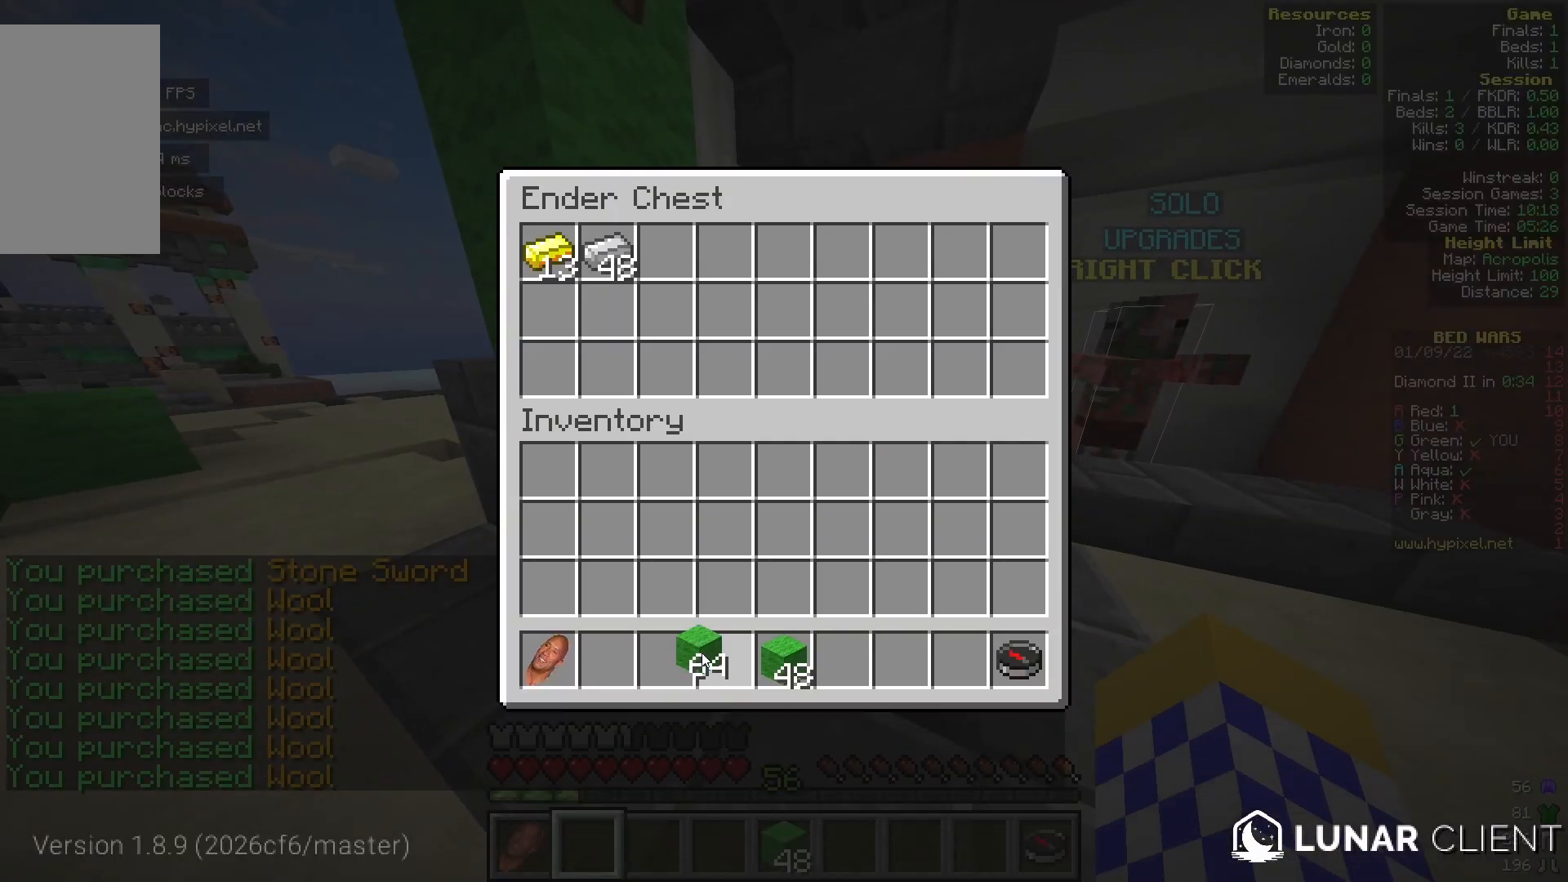
{"keys": [], "mouse": [], "events": []}
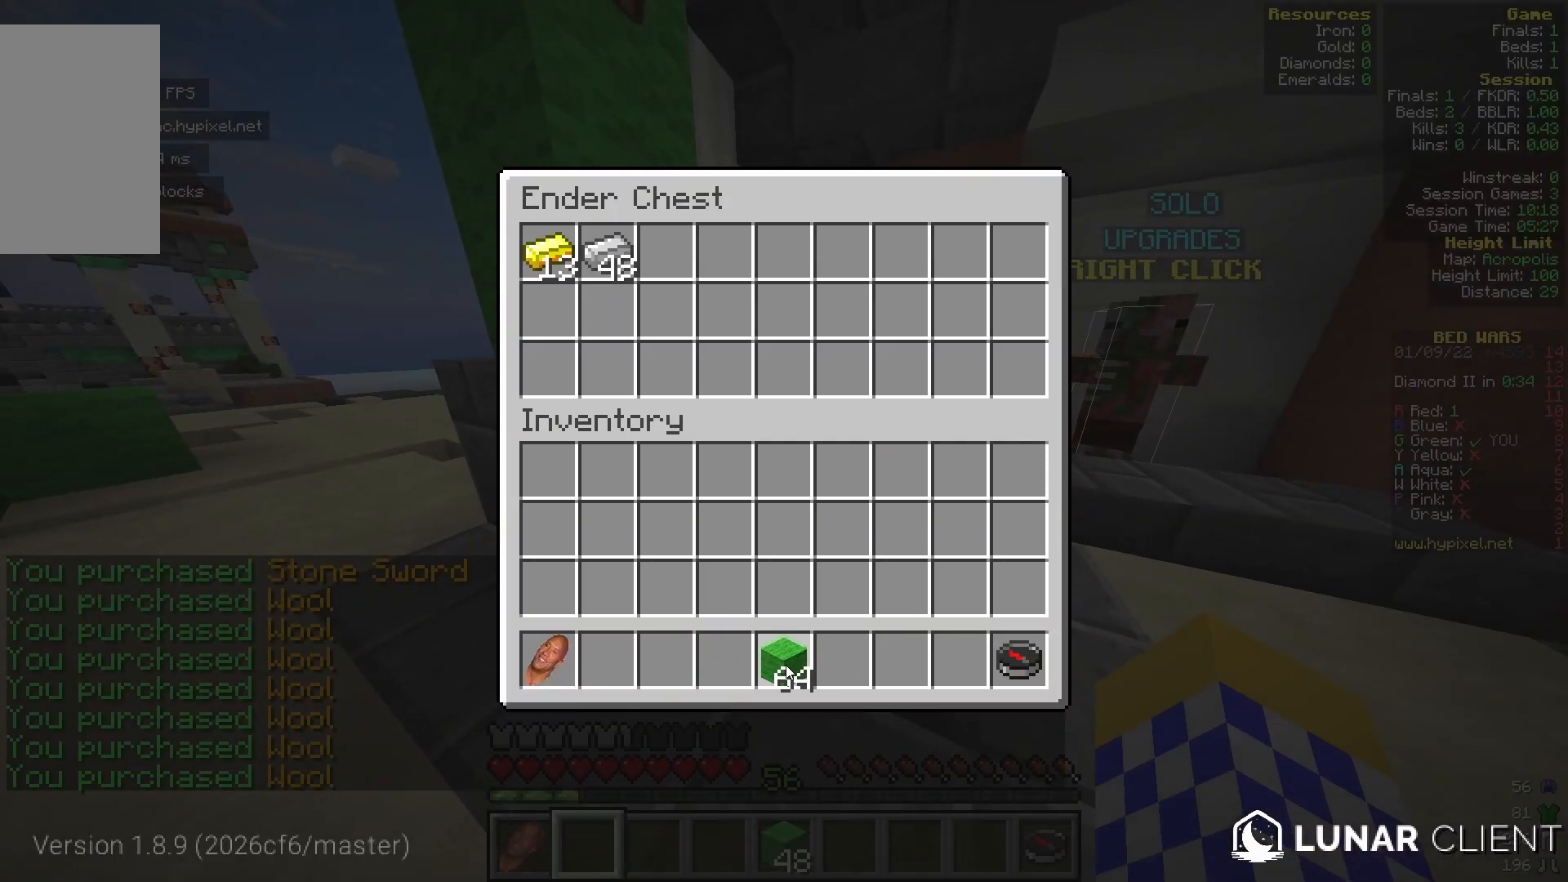
{"keys": [], "mouse": [], "events": []}
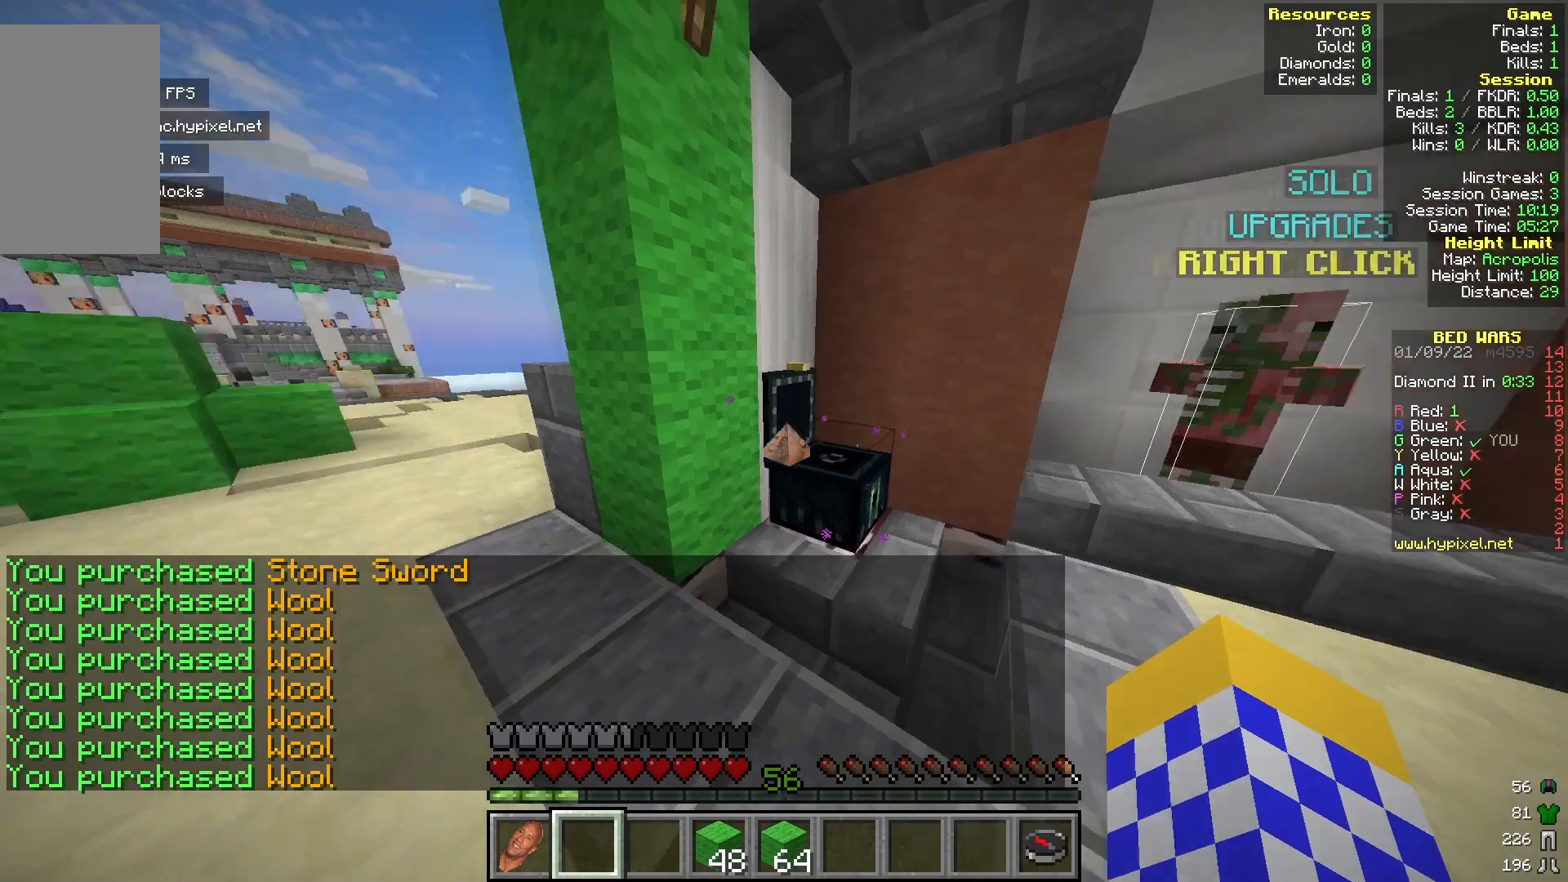
{"keys": ["w"], "mouse": [], "events": [[67, "w", "down"]]}
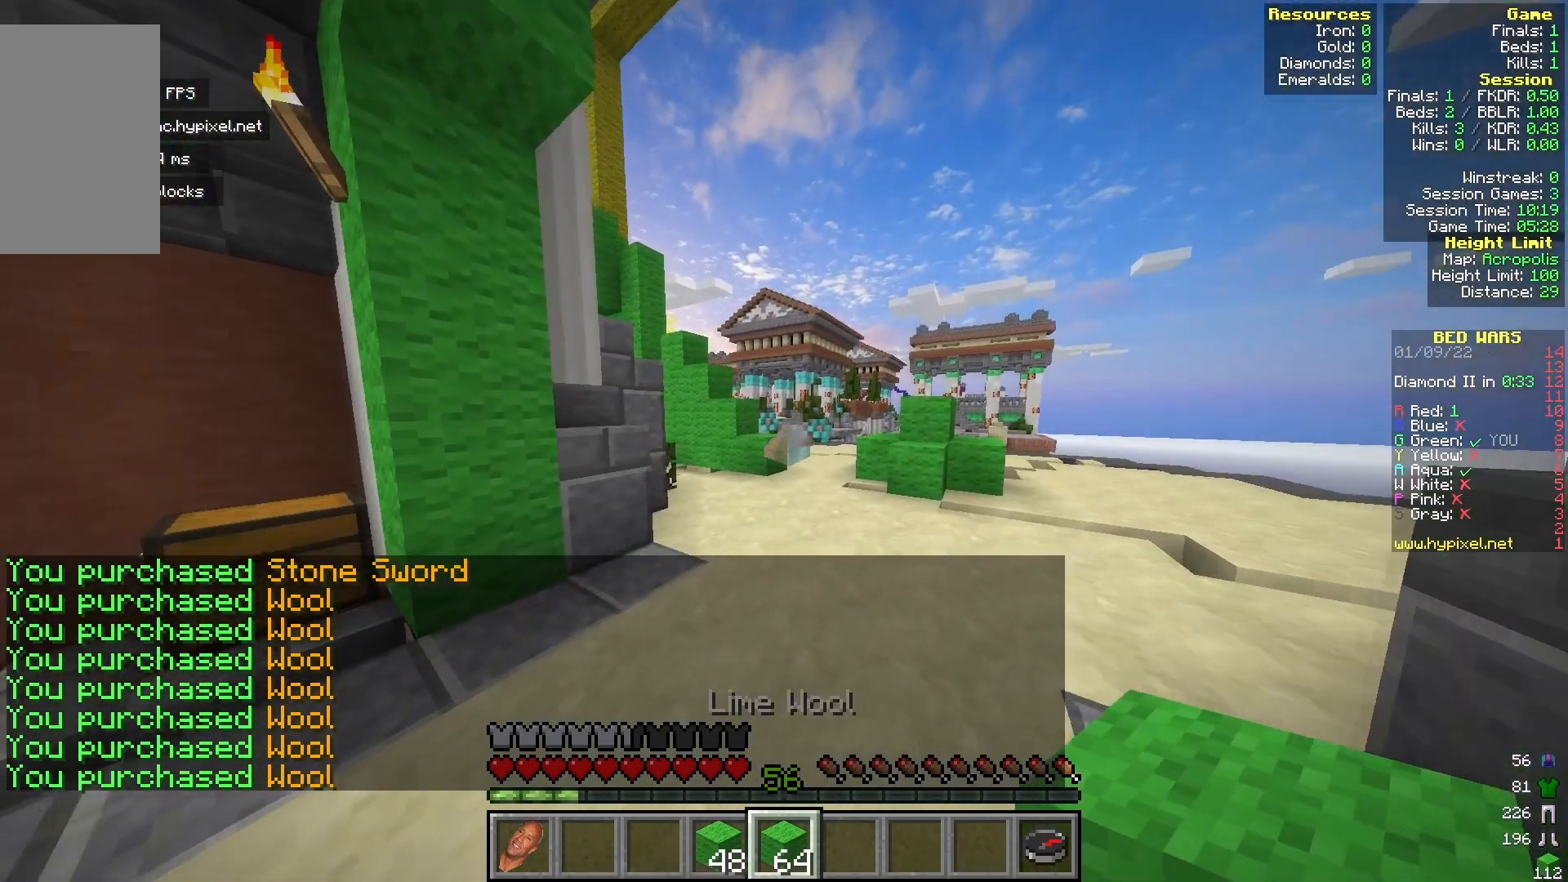
{"keys": ["d", "w"], "mouse": [], "events": [[117, "d", "down"]]}
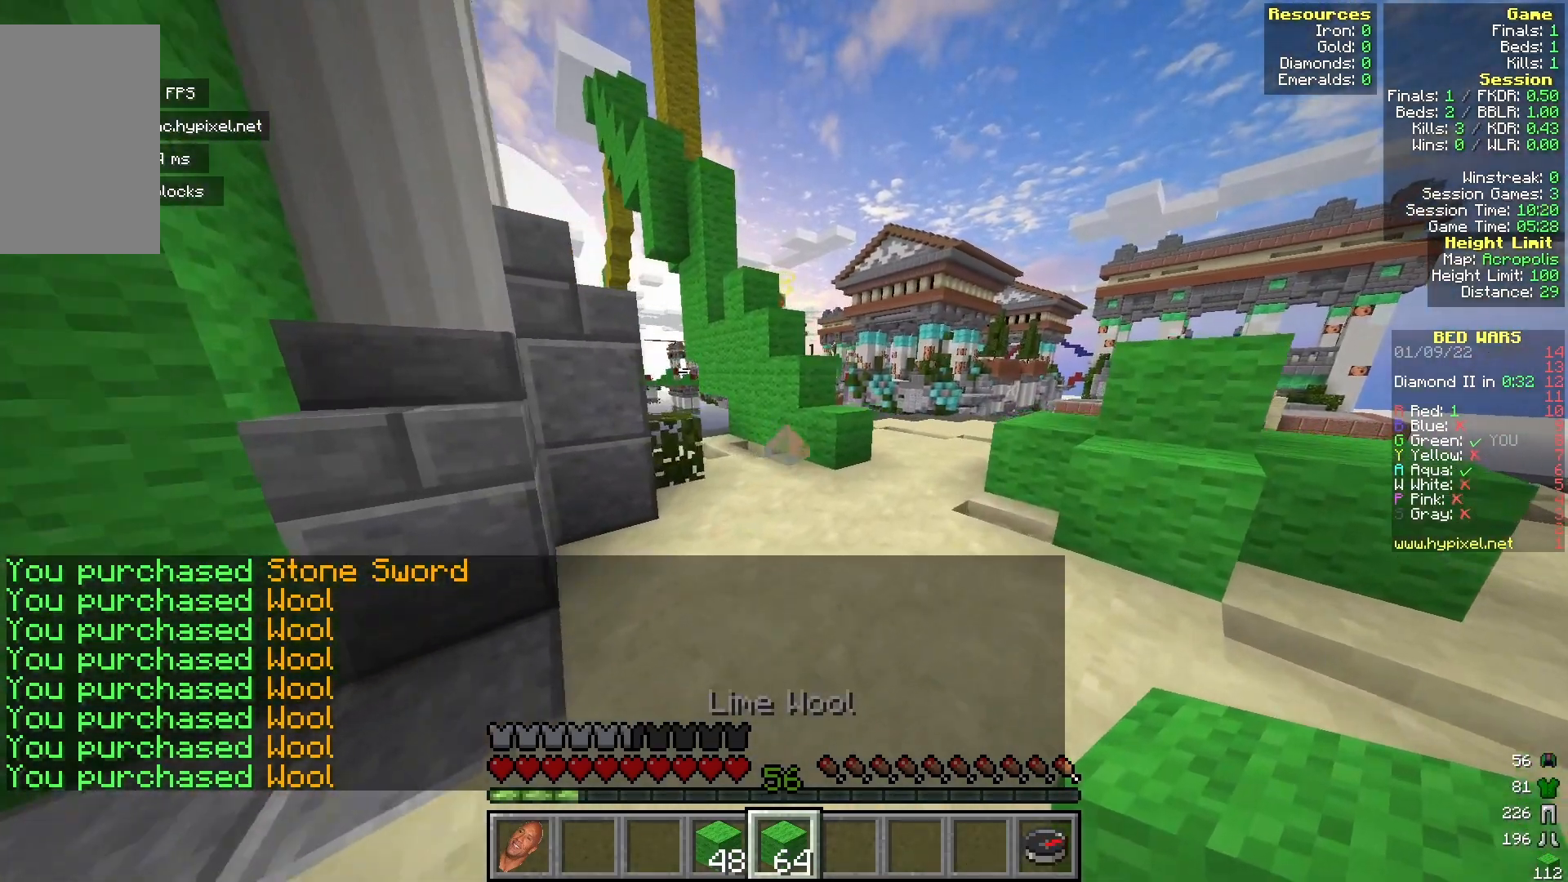
{"keys": ["w"], "mouse": [], "events": [[300, "d", "up"]]}
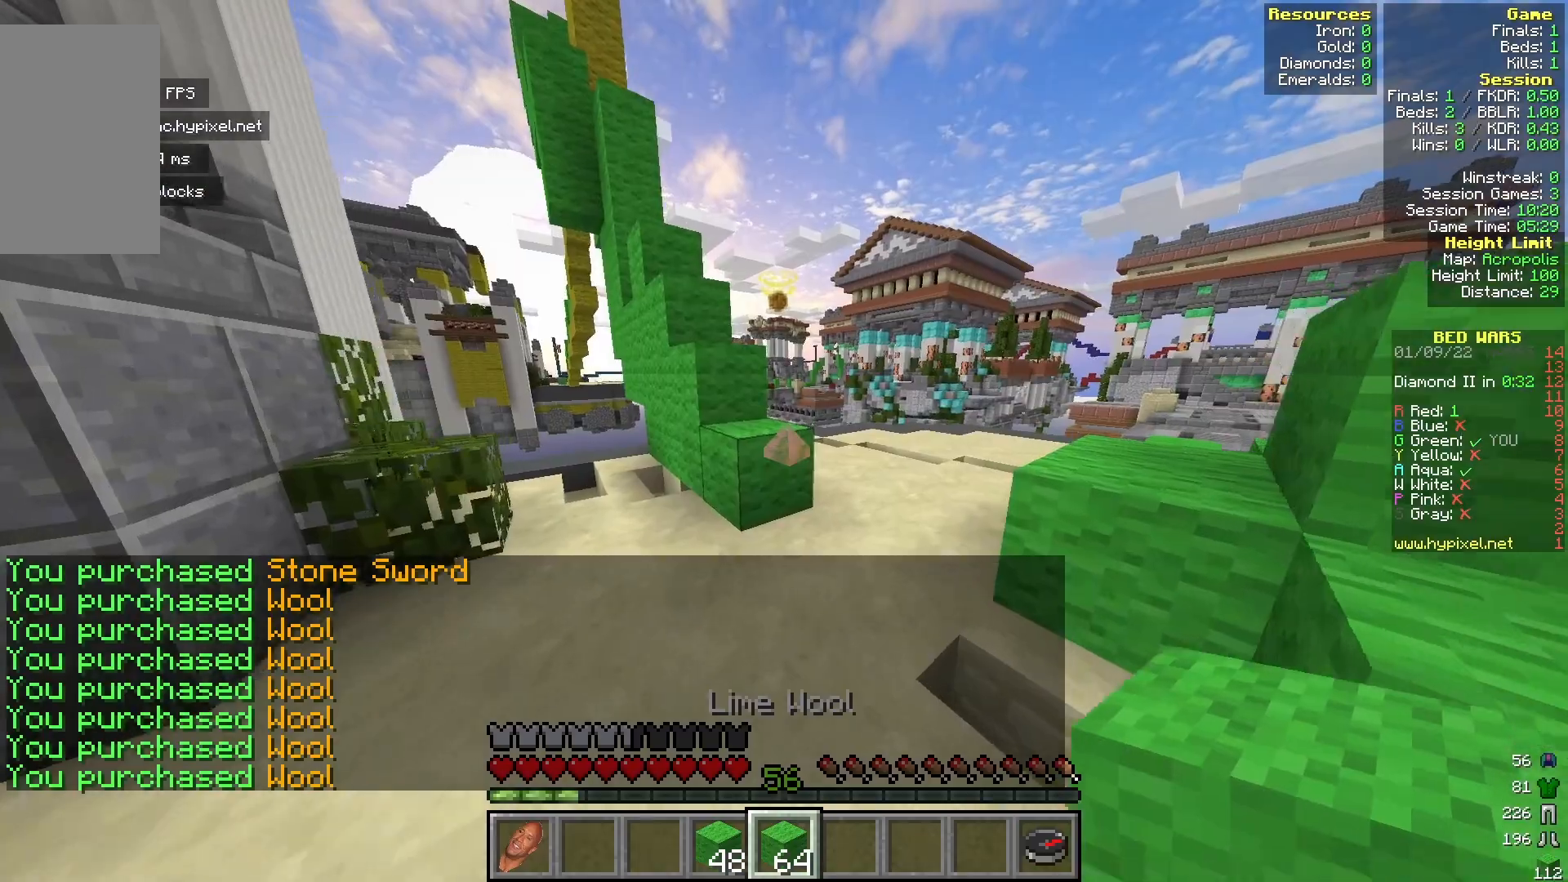
{"keys": ["a", "w"], "mouse": [], "events": [[400, "a", "down"]]}
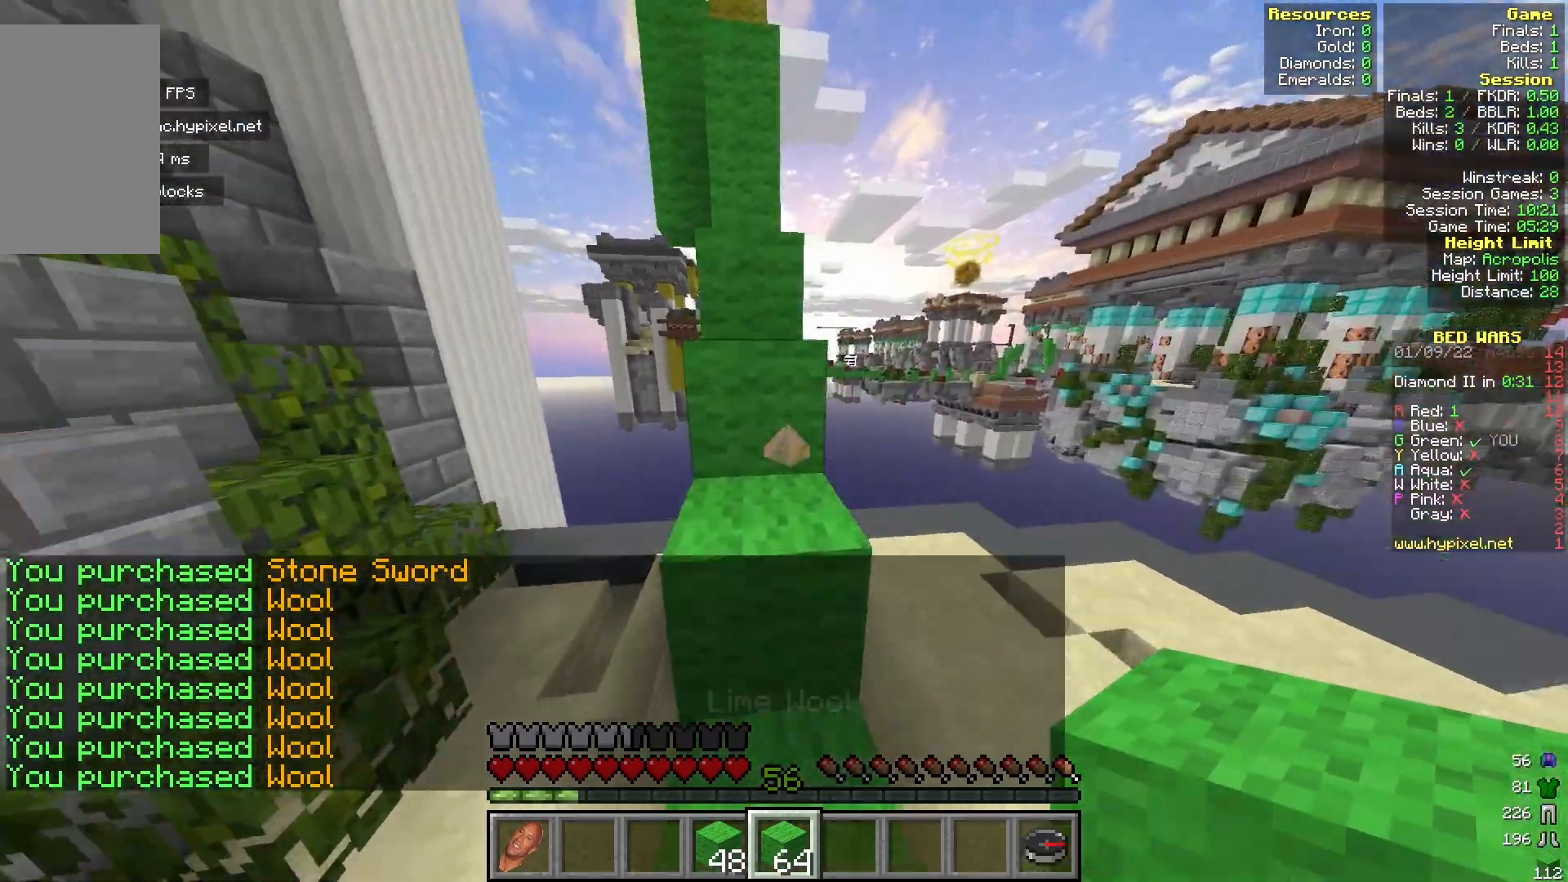
{"keys": ["a", "w"], "mouse": [], "events": [[150, "a", "up"], [500, "a", "down"]]}